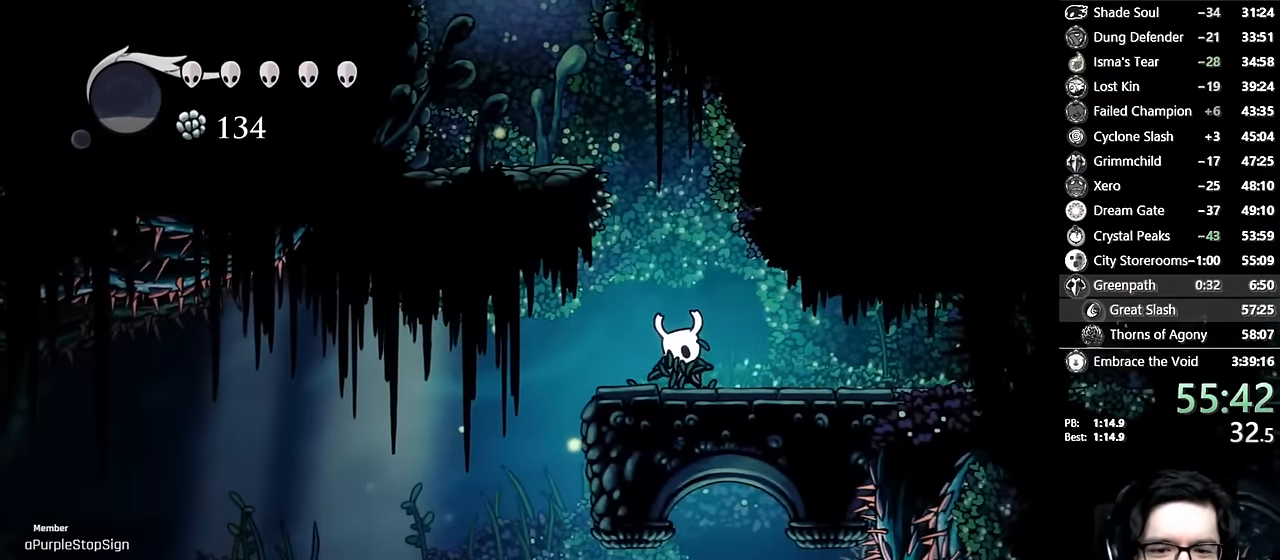
Gameplay with a controller (Xbox layout); each line is a JSON object with the inputs held at the frame after it (dt_ms = milliseconds from this image to that frame). "events" lists button and stick changes between this image and that frame as [ms after this image, input, new state], when the widget could be followed in between. Not read: L3 R3.
{"dt_ms": 500, "buttons": ["R1", "DPAD_DOWN"], "left_stick": "center", "right_stick": "center", "events": [[33, "DPAD_DOWN", "down"]]}
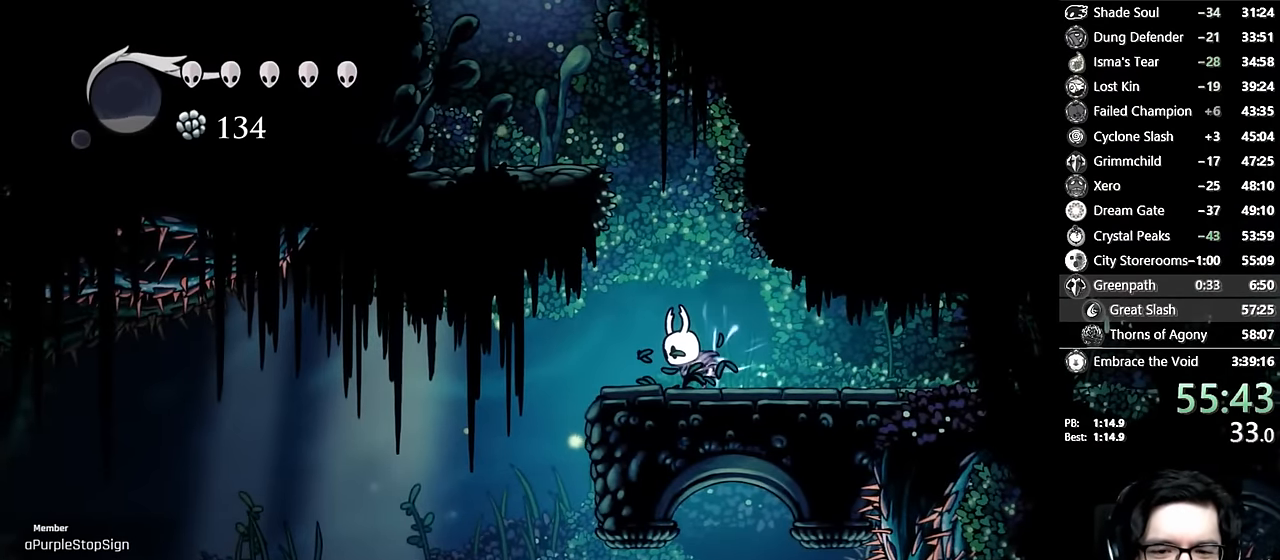
{"dt_ms": 500, "buttons": ["R1", "DPAD_DOWN"], "left_stick": "center", "right_stick": "center", "events": []}
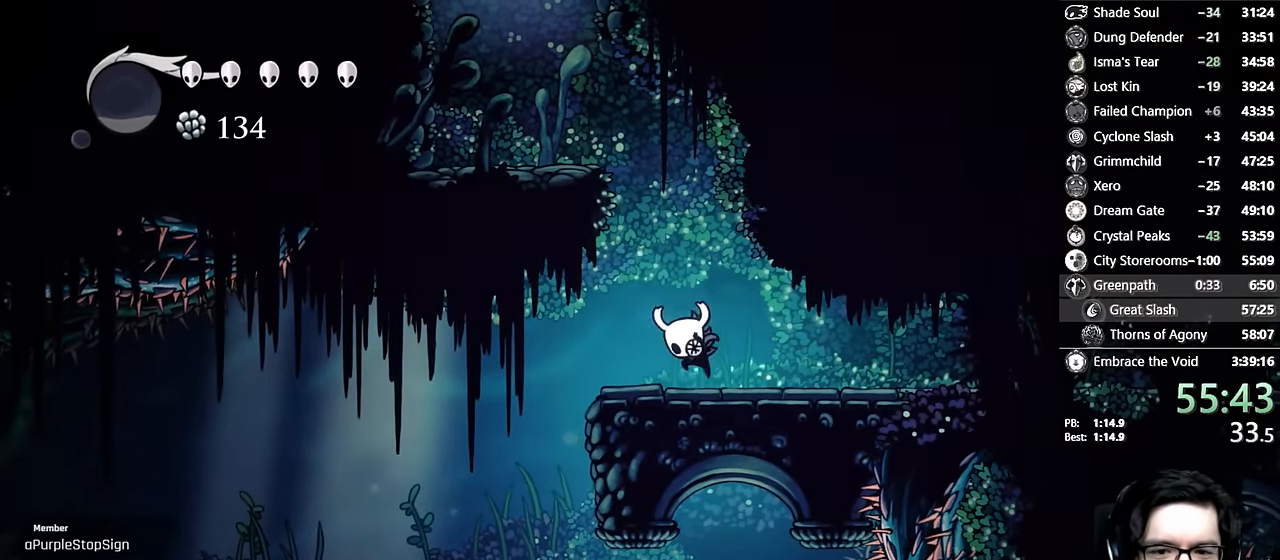
{"dt_ms": 500, "buttons": ["R1", "DPAD_DOWN"], "left_stick": "center", "right_stick": "center", "events": []}
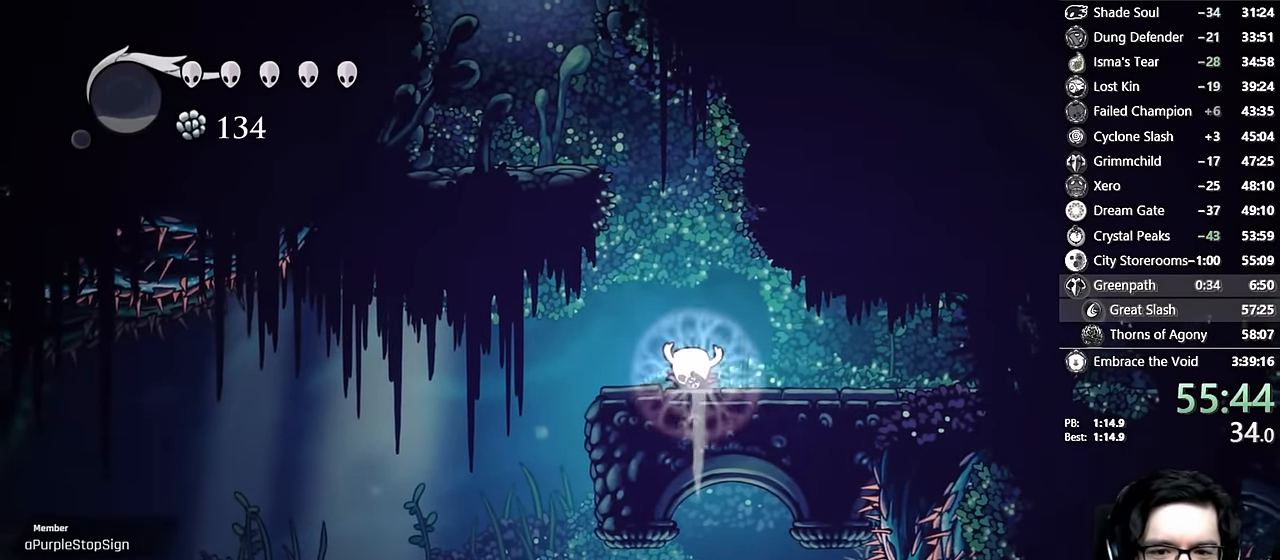
{"dt_ms": 500, "buttons": ["R1", "DPAD_DOWN"], "left_stick": "center", "right_stick": "center", "events": []}
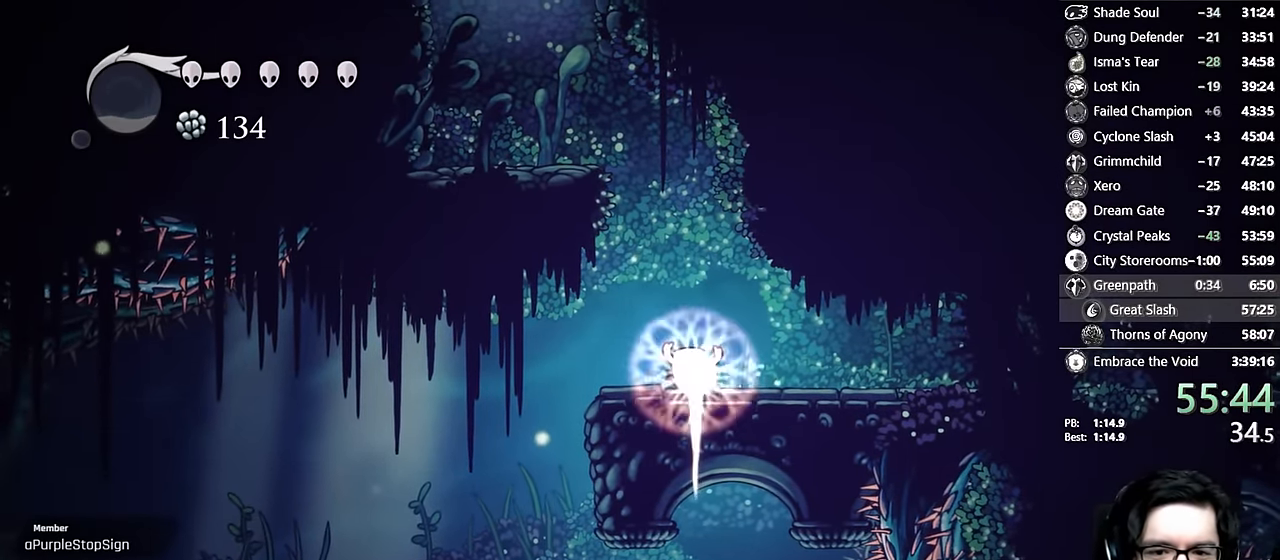
{"dt_ms": 500, "buttons": ["R1", "DPAD_DOWN"], "left_stick": "center", "right_stick": "center", "events": []}
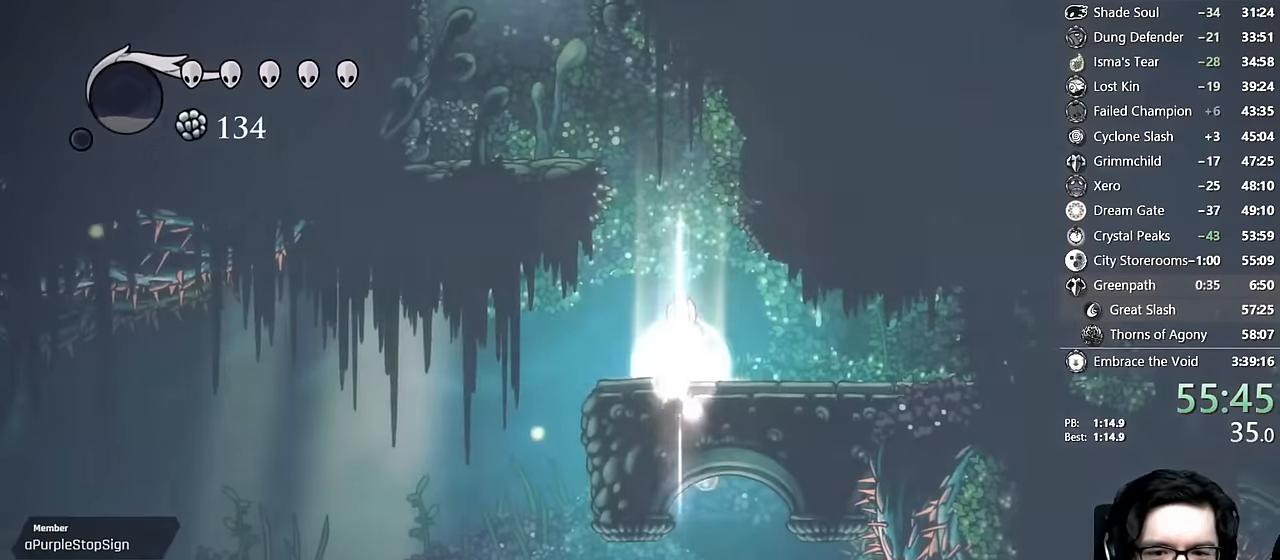
{"dt_ms": 500, "buttons": ["DPAD_LEFT"], "left_stick": "center", "right_stick": "center", "events": [[33, "DPAD_DOWN", "up"], [33, "R1", "up"], [50, "DPAD_LEFT", "down"], [166, "R2", "down"], [400, "R2", "up"]]}
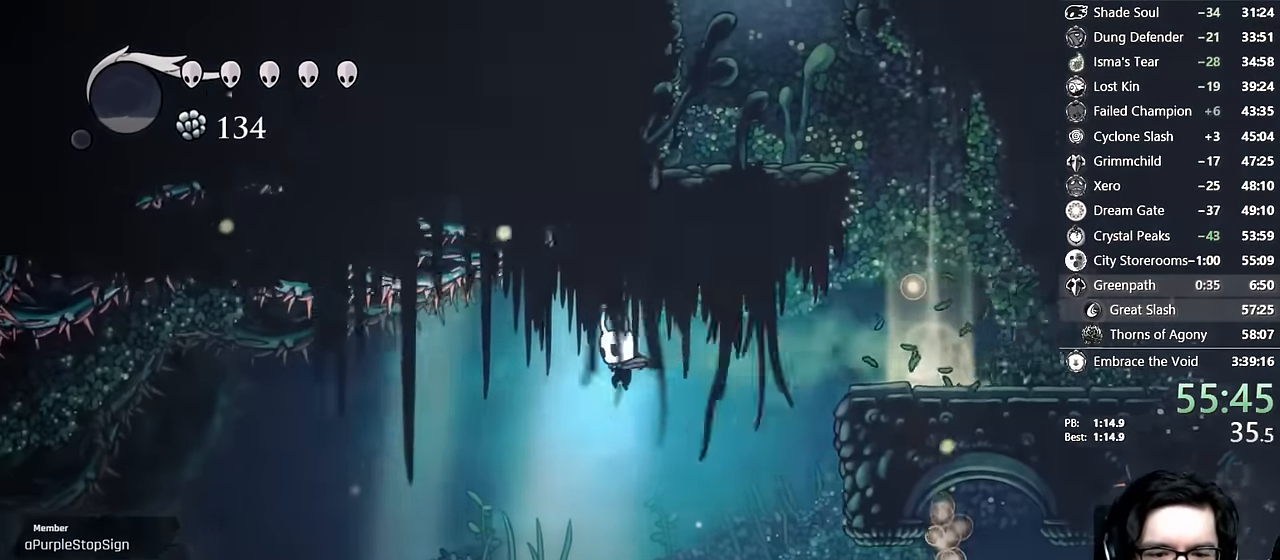
{"dt_ms": 500, "buttons": ["R2", "DPAD_LEFT"], "left_stick": "center", "right_stick": "center", "events": [[483, "R2", "down"]]}
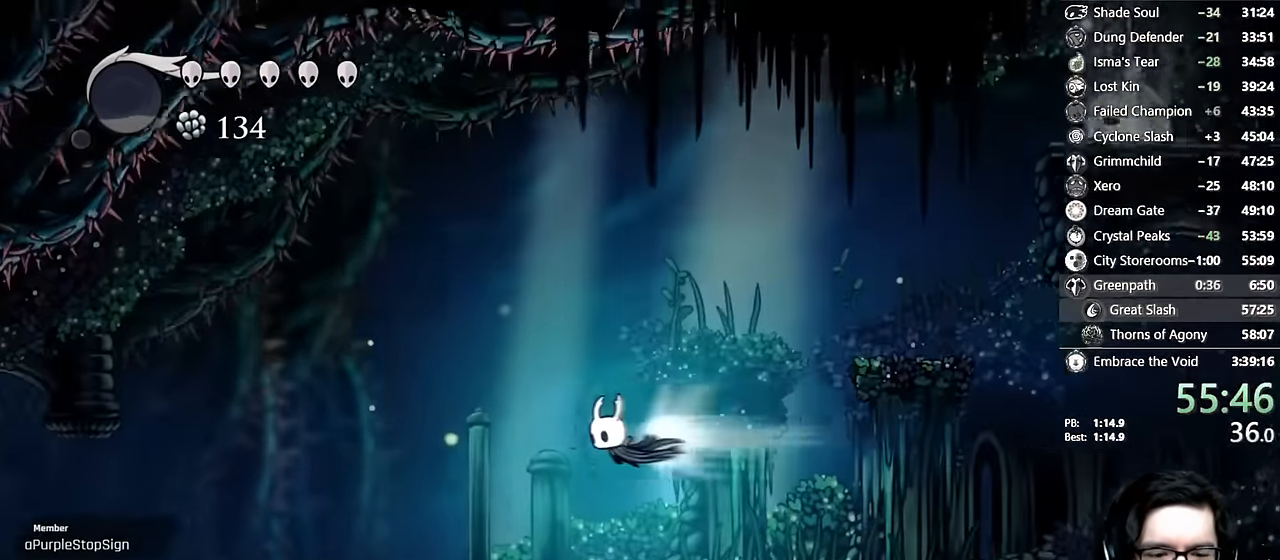
{"dt_ms": 500, "buttons": [], "left_stick": "center", "right_stick": "center", "events": [[250, "R2", "up"], [466, "DPAD_LEFT", "up"]]}
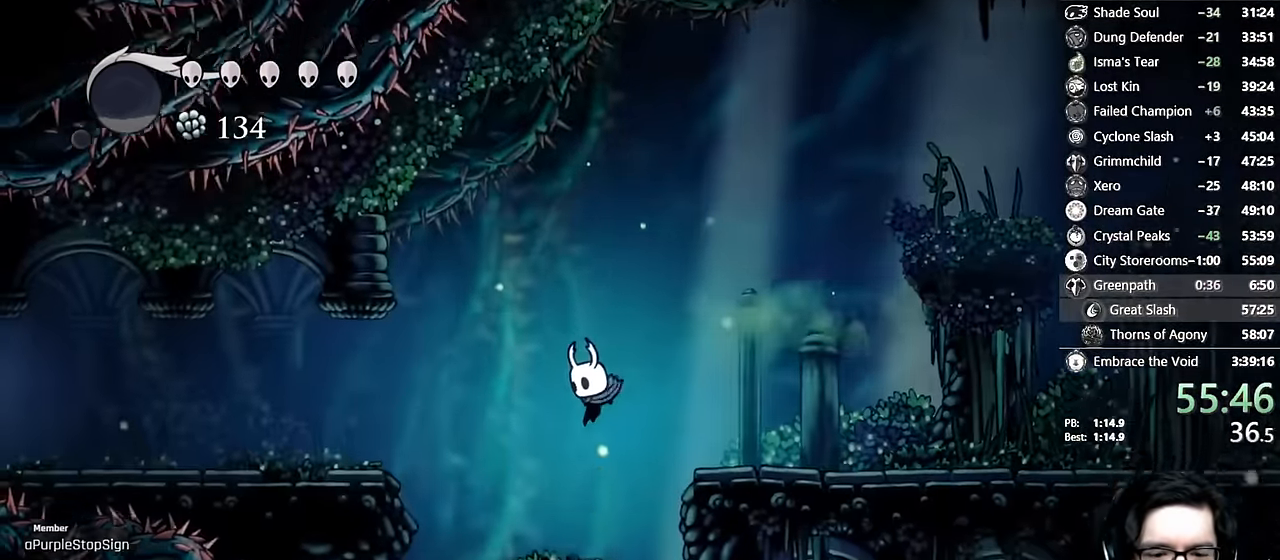
{"dt_ms": 500, "buttons": ["A", "R2", "DPAD_LEFT"], "left_stick": "center", "right_stick": "center"}
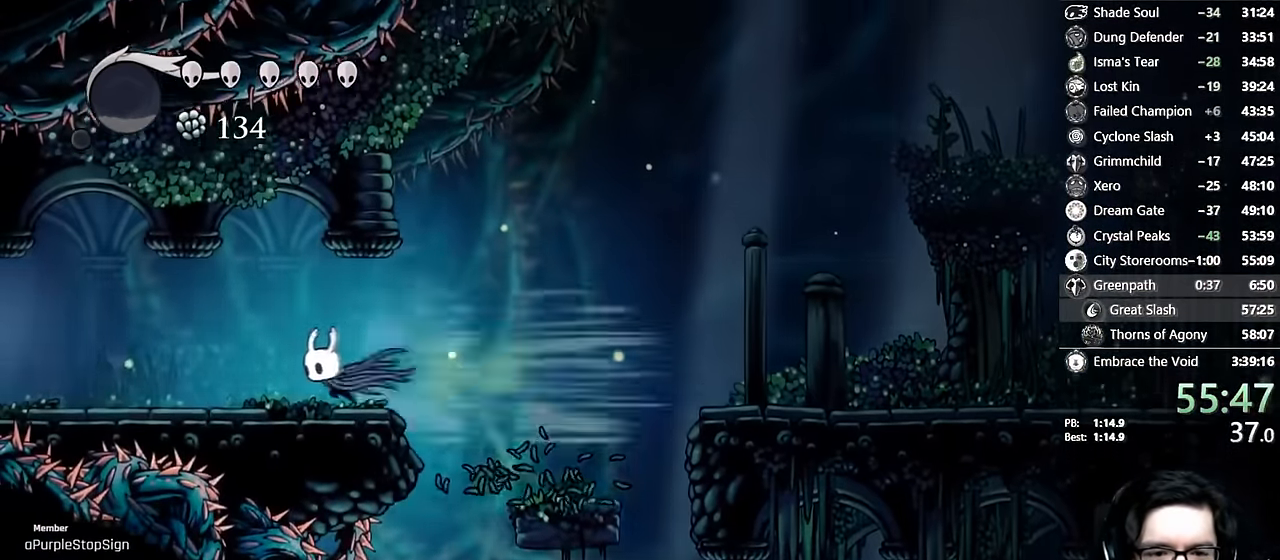
{"dt_ms": 500, "buttons": ["R2", "DPAD_LEFT"], "left_stick": "center", "right_stick": "center", "events": [[50, "A", "up"], [116, "R2", "up"], [416, "R2", "down"]]}
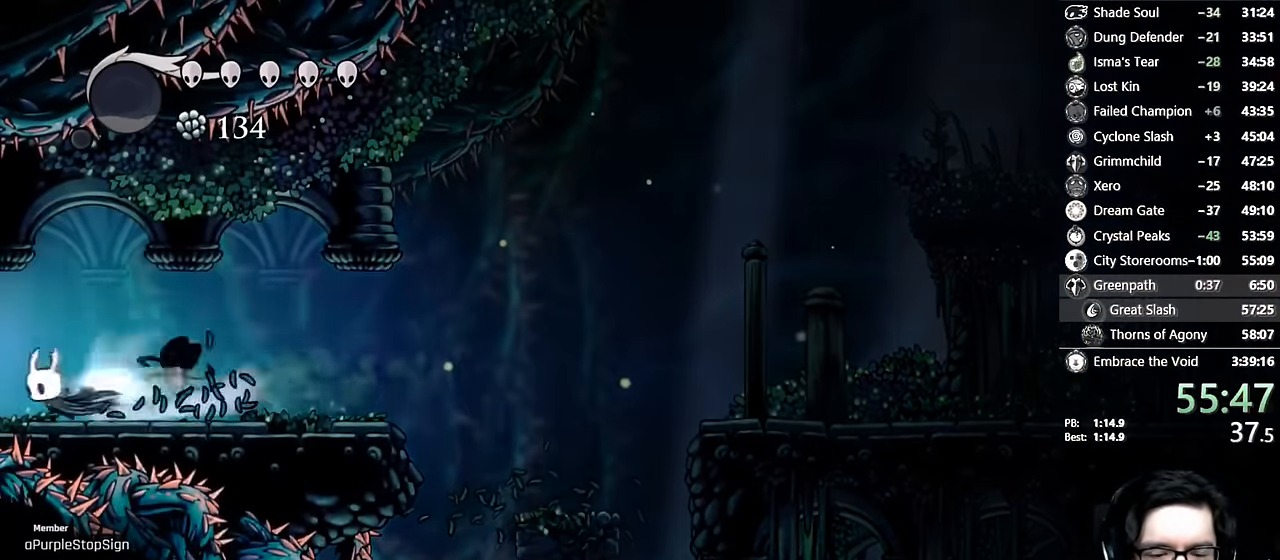
{"dt_ms": 500, "buttons": [], "left_stick": "center", "right_stick": "center", "events": [[183, "R2", "up"], [283, "DPAD_LEFT", "up"]]}
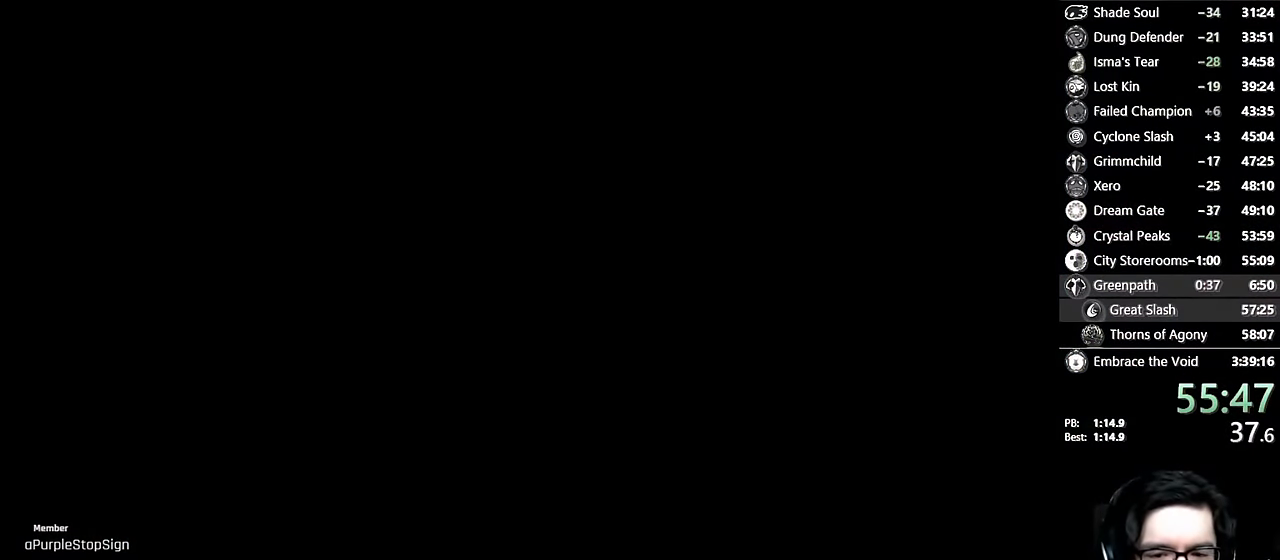
{"dt_ms": 500, "buttons": [], "left_stick": "center", "right_stick": "center", "events": []}
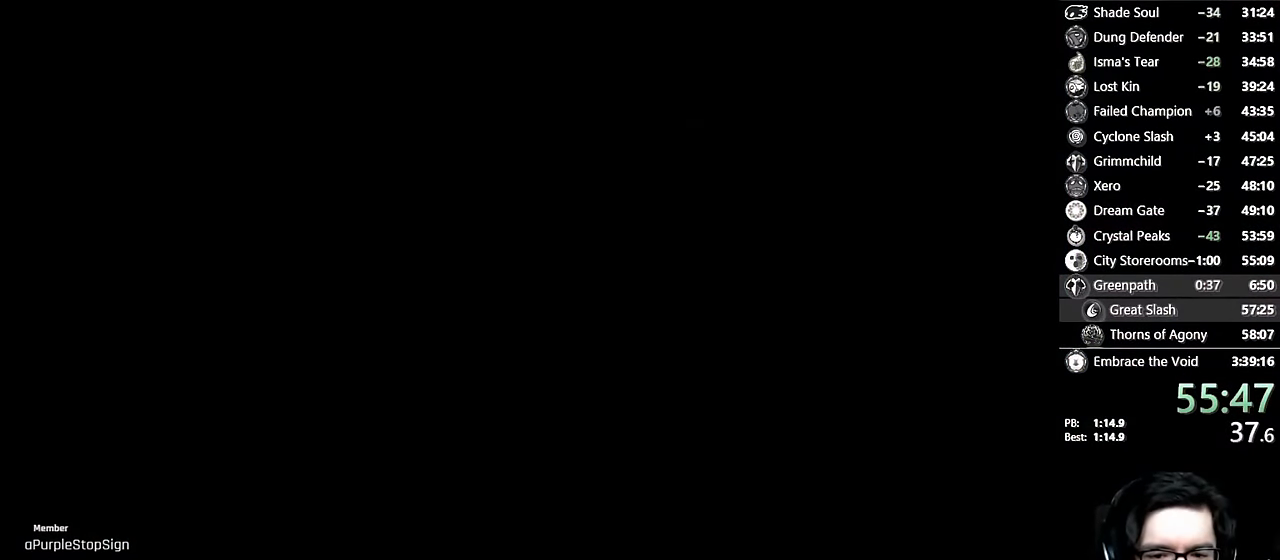
{"dt_ms": 500, "buttons": ["DPAD_LEFT"], "left_stick": "center", "right_stick": "center", "events": [[316, "DPAD_LEFT", "down"]]}
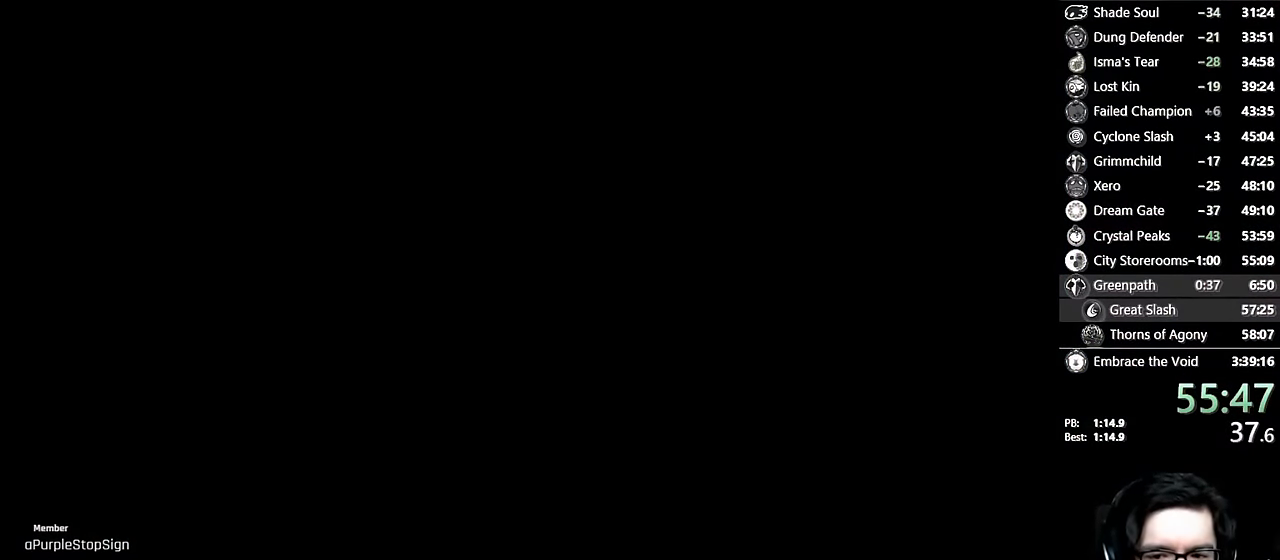
{"dt_ms": 500, "buttons": ["DPAD_LEFT"], "left_stick": "center", "right_stick": "center", "events": []}
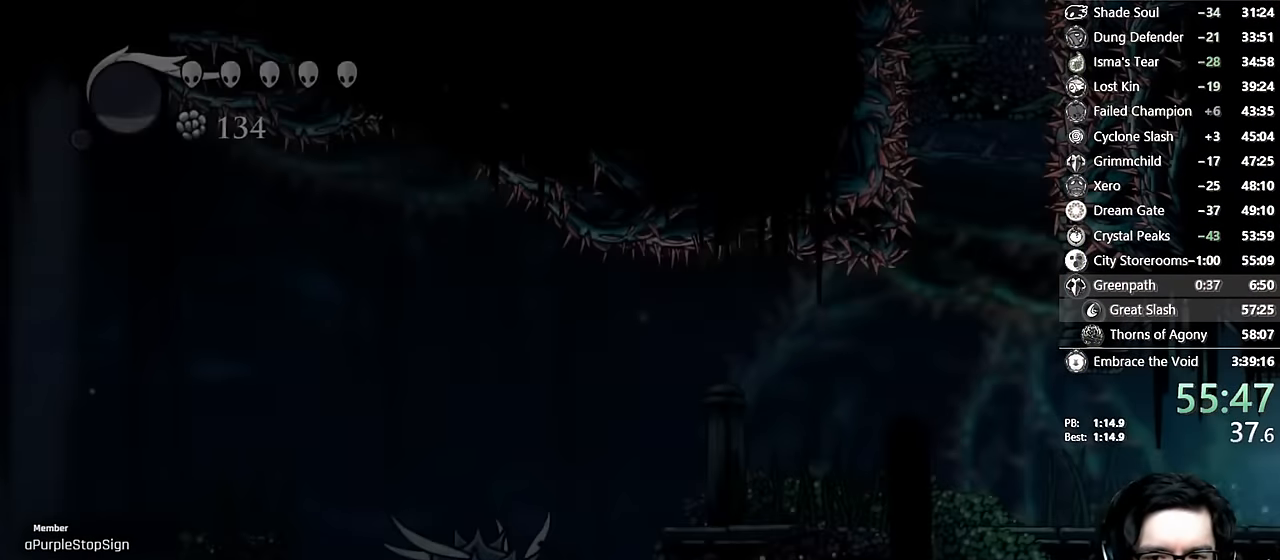
{"dt_ms": 500, "buttons": ["L2", "DPAD_LEFT"], "left_stick": "center", "right_stick": "center", "events": [[450, "L2", "down"]]}
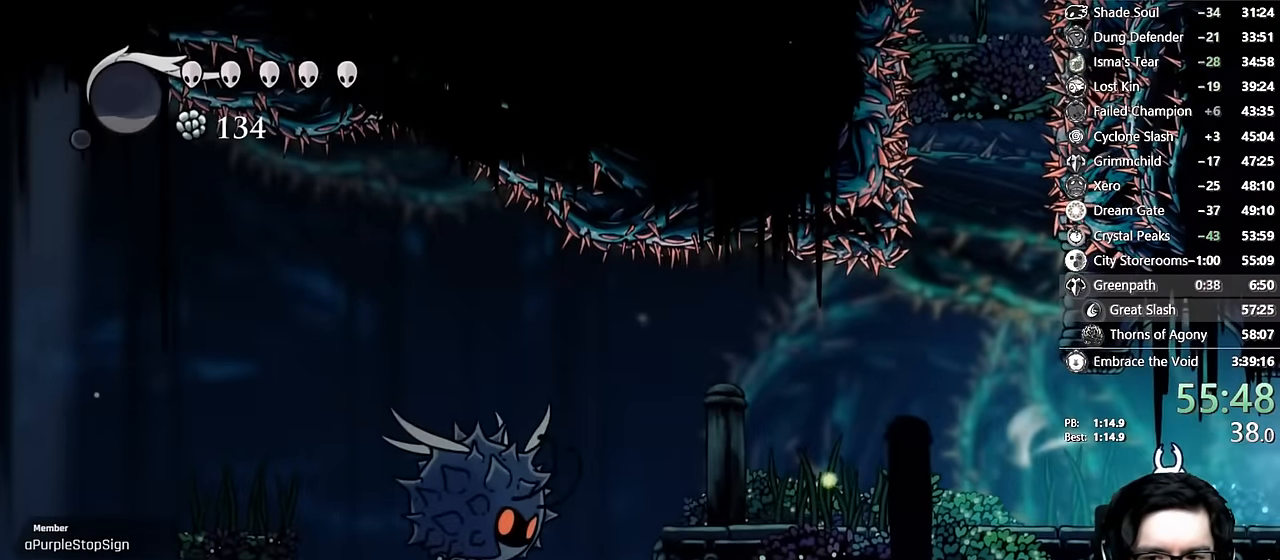
{"dt_ms": 500, "buttons": ["L2", "DPAD_LEFT"], "left_stick": "center", "right_stick": "center", "events": []}
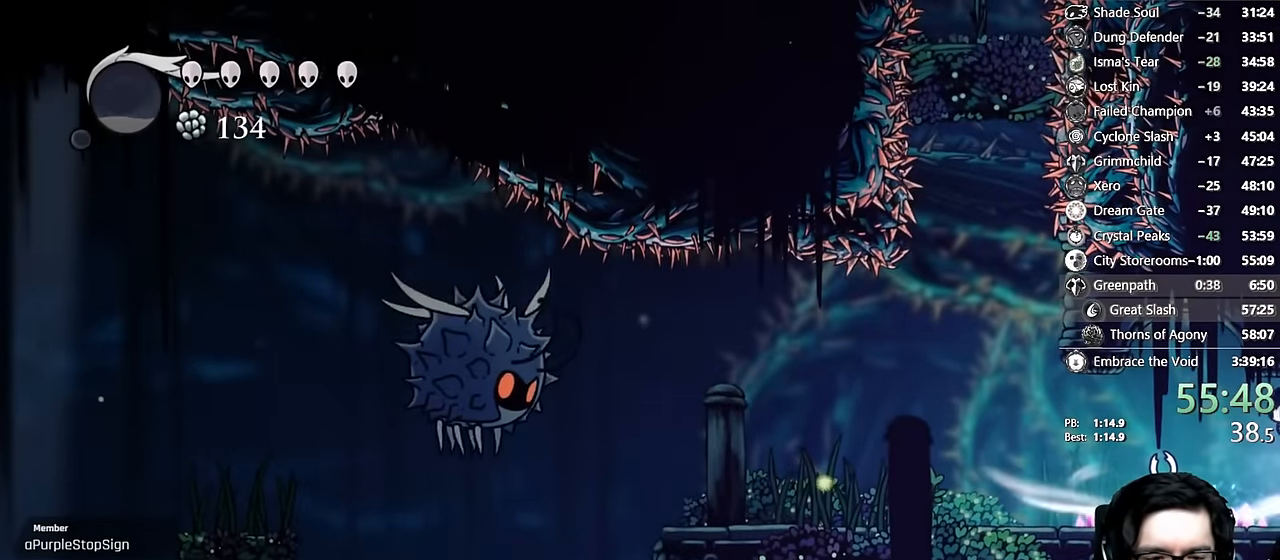
{"dt_ms": 500, "buttons": [], "left_stick": "center", "right_stick": "center", "events": [[333, "L2", "up"], [366, "DPAD_LEFT", "up"]]}
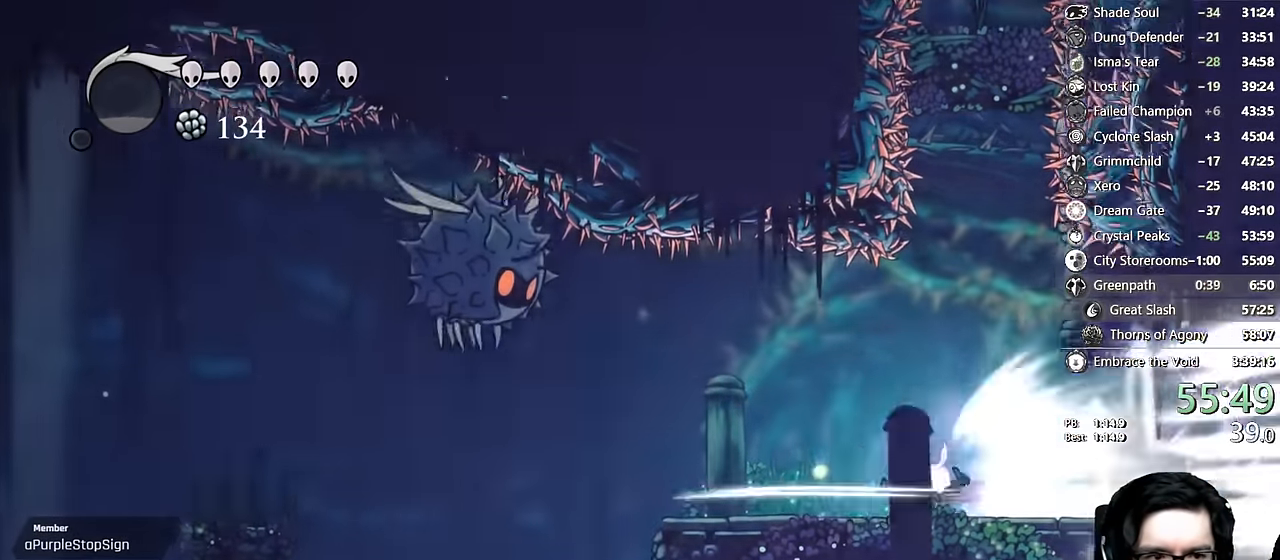
{"dt_ms": 500, "buttons": [], "left_stick": "center", "right_stick": "center", "events": [[267, "DPAD_LEFT", "down"], [434, "DPAD_LEFT", "up"]]}
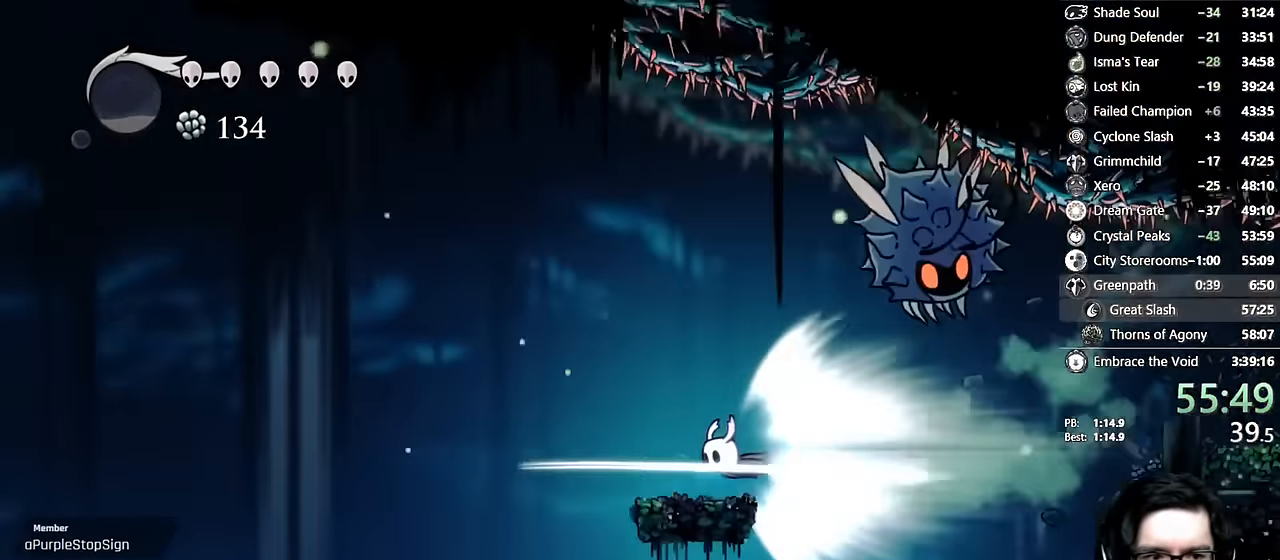
{"dt_ms": 500, "buttons": [], "left_stick": "center", "right_stick": "center", "events": []}
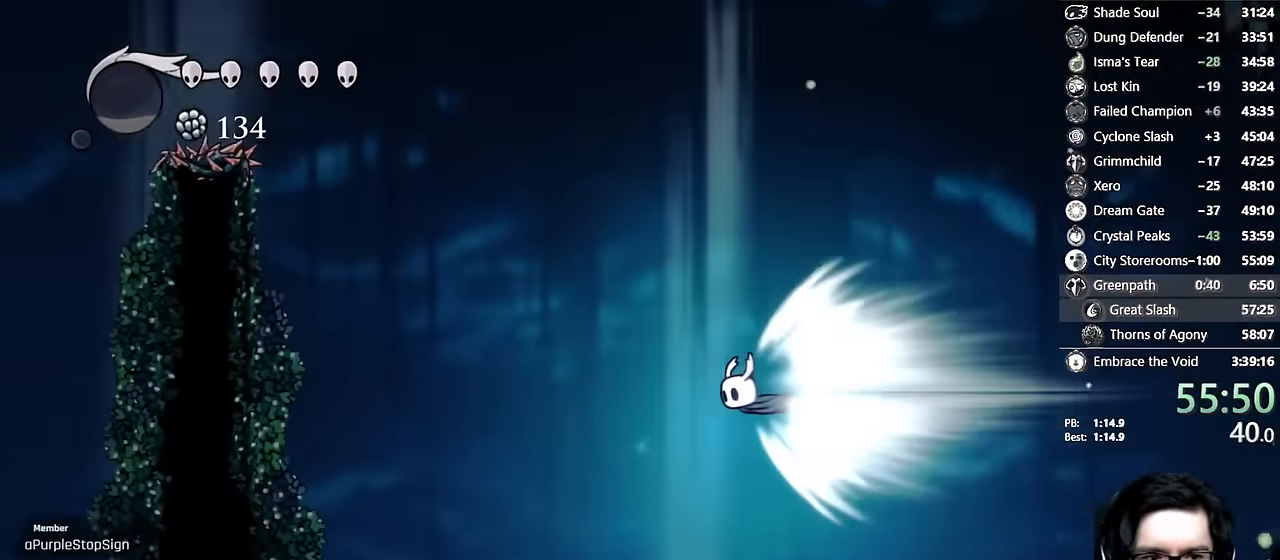
{"dt_ms": 500, "buttons": ["DPAD_LEFT"], "left_stick": "center", "right_stick": "center", "events": [[100, "A", "down"], [350, "DPAD_LEFT", "down"], [400, "A", "up"]]}
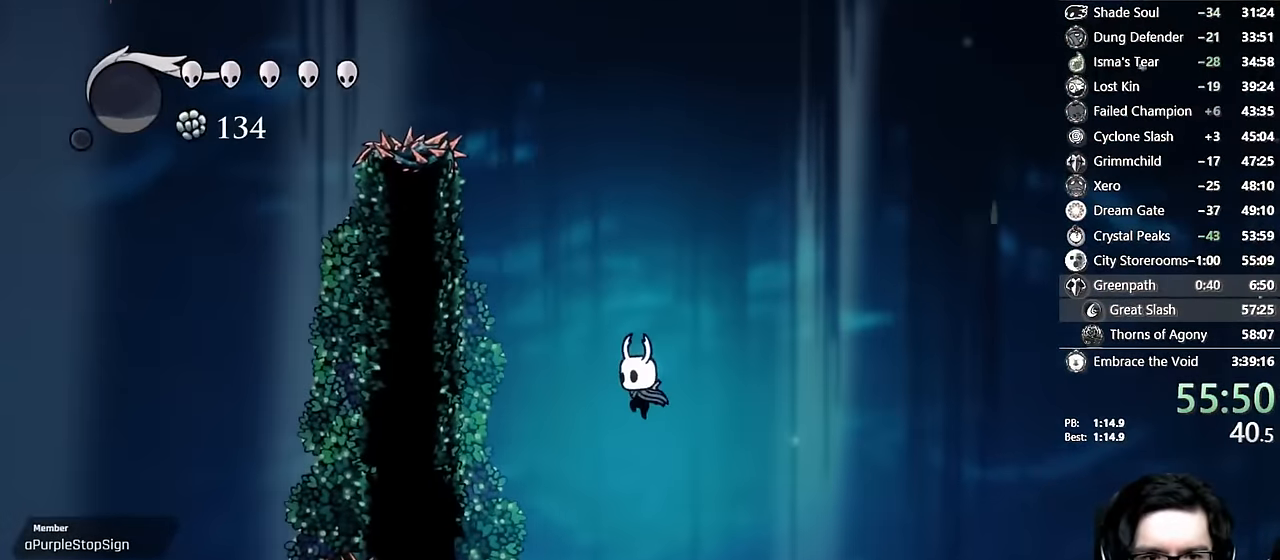
{"dt_ms": 500, "buttons": ["A", "DPAD_LEFT"], "left_stick": "center", "right_stick": "center", "events": [[217, "A", "down"]]}
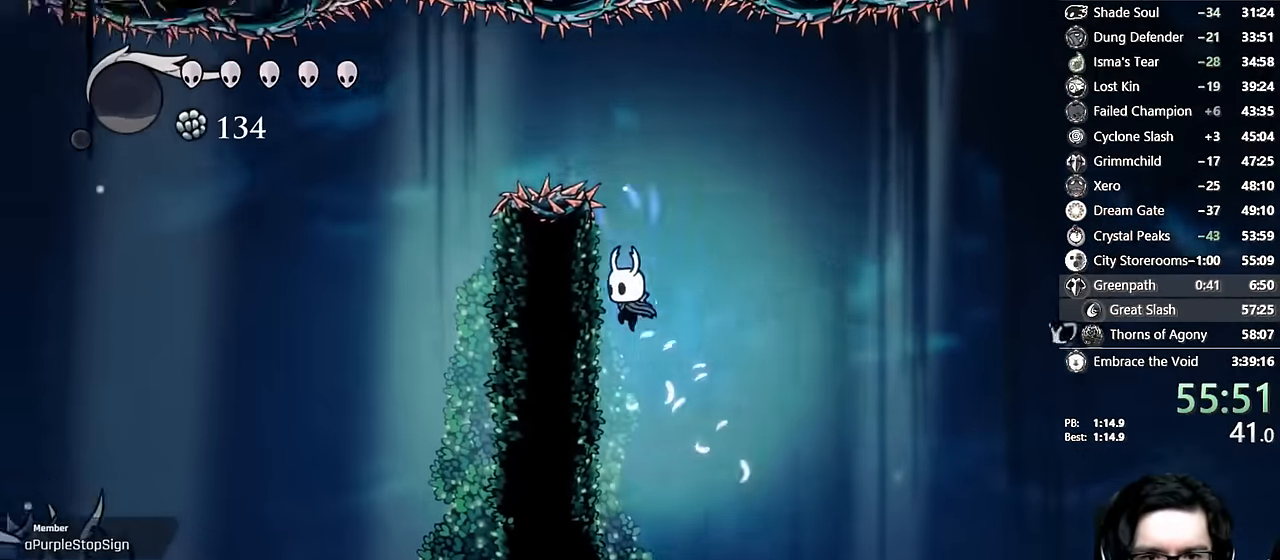
{"dt_ms": 500, "buttons": ["A", "R2", "DPAD_LEFT"], "left_stick": "center", "right_stick": "center"}
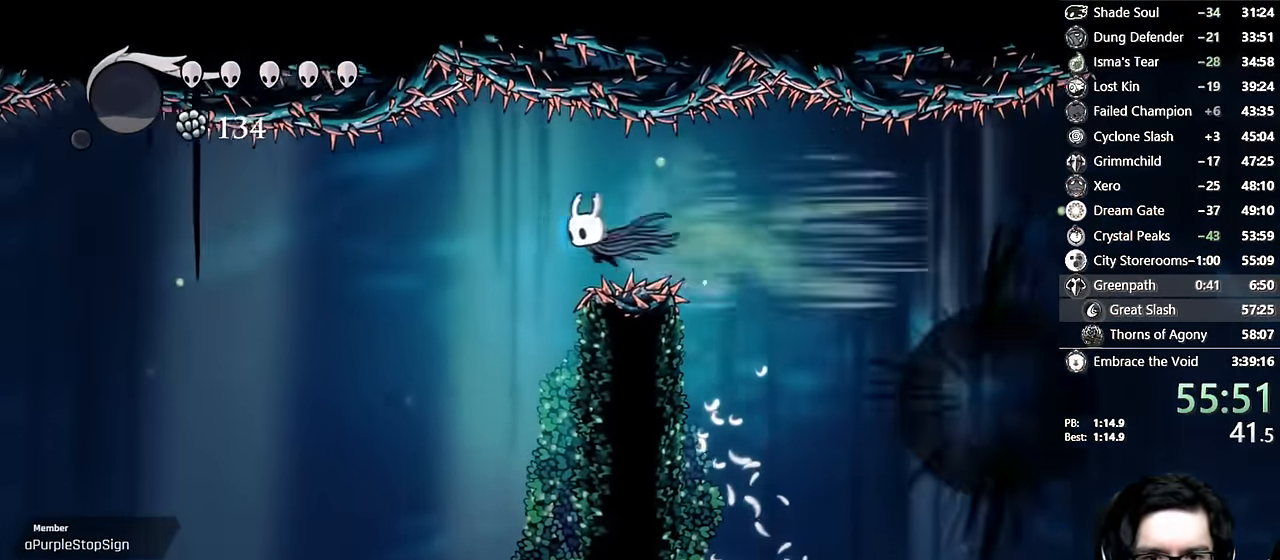
{"dt_ms": 500, "buttons": ["L2", "DPAD_RIGHT"], "left_stick": "center", "right_stick": "center"}
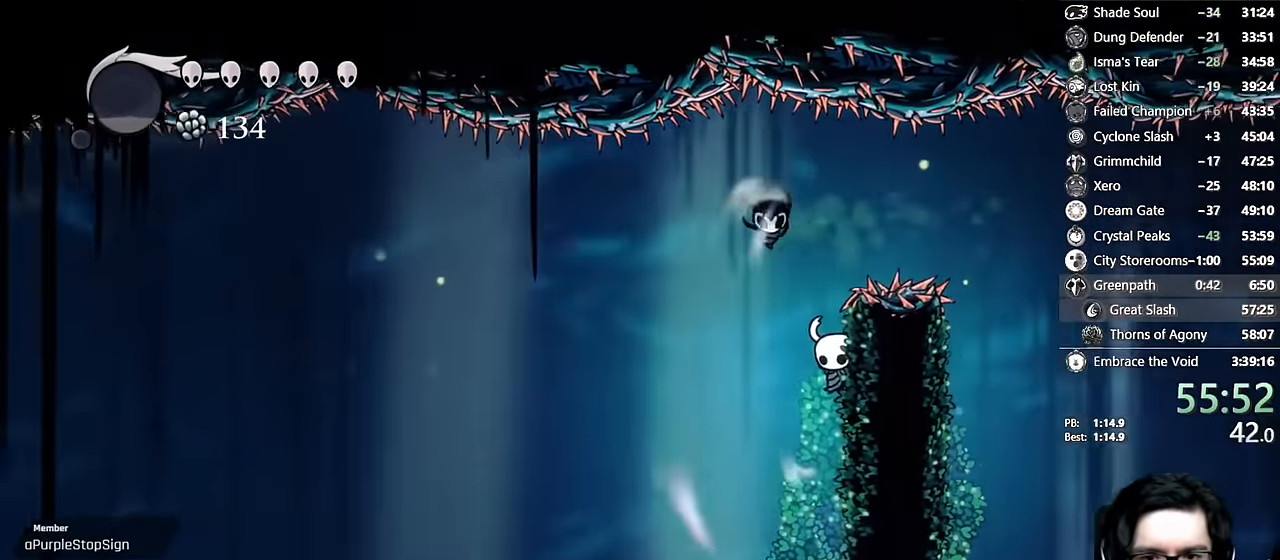
{"dt_ms": 500, "buttons": ["L2", "DPAD_RIGHT"], "left_stick": "center", "right_stick": "center", "events": []}
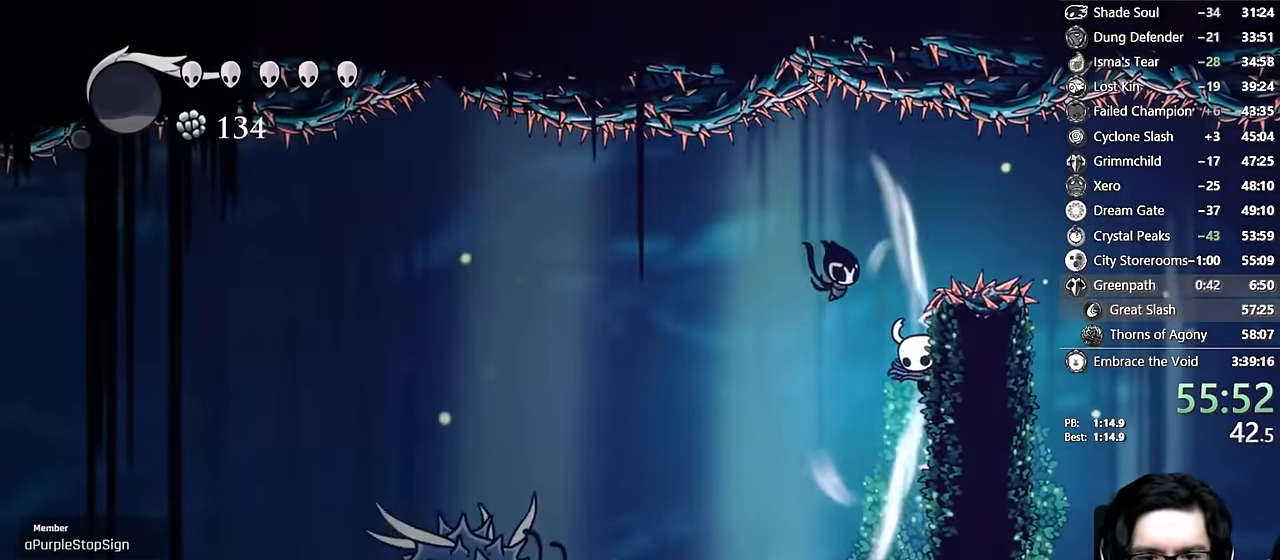
{"dt_ms": 500, "buttons": ["DPAD_LEFT"], "left_stick": "center", "right_stick": "center"}
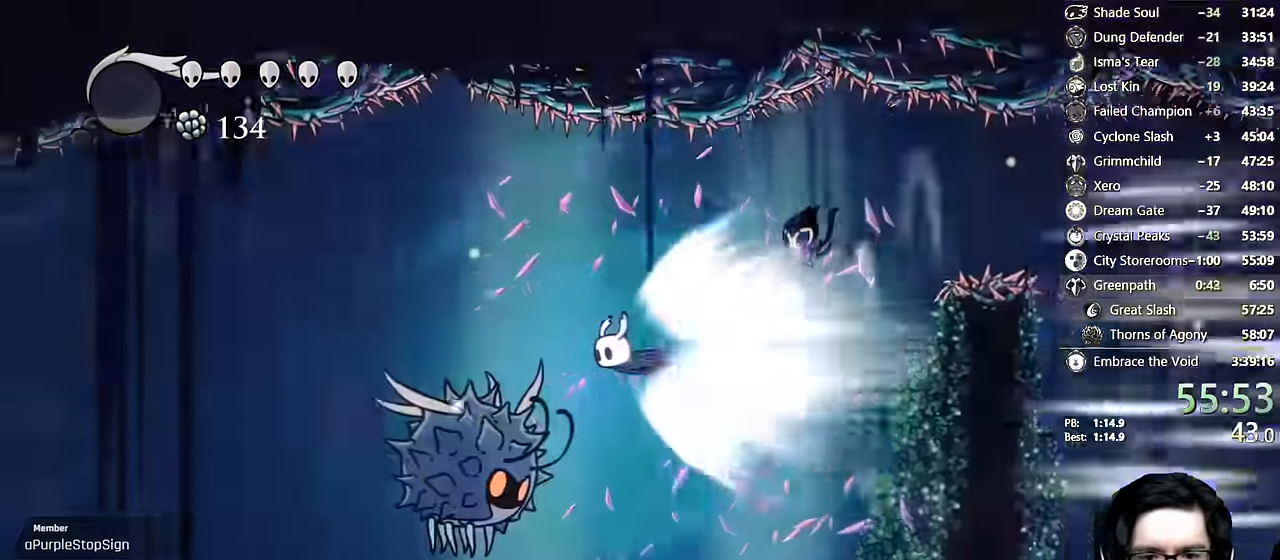
{"dt_ms": 500, "buttons": [], "left_stick": "center", "right_stick": "center", "events": [[300, "DPAD_LEFT", "up"]]}
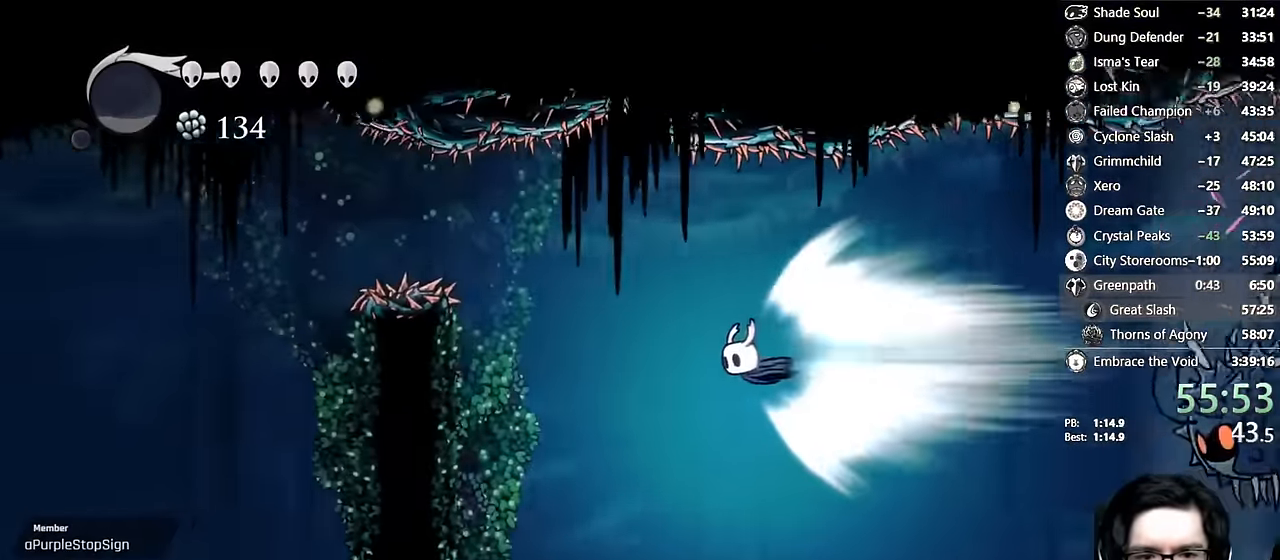
{"dt_ms": 500, "buttons": [], "left_stick": "center", "right_stick": "center", "events": [[200, "DPAD_LEFT", "down"], [350, "DPAD_LEFT", "up"]]}
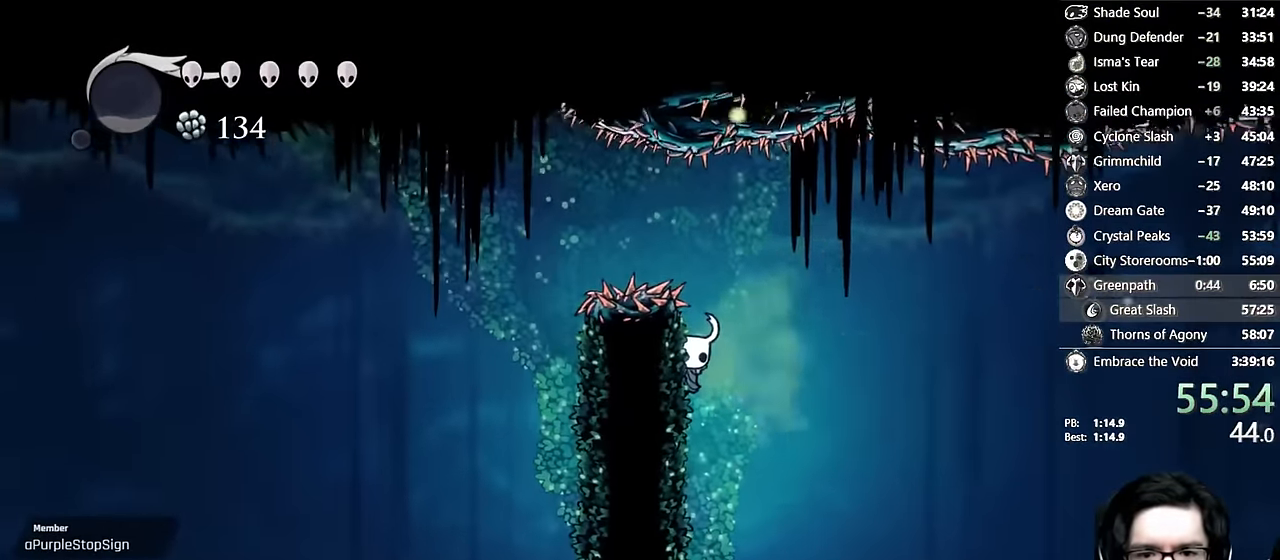
{"dt_ms": 500, "buttons": ["A", "DPAD_LEFT"], "left_stick": "center", "right_stick": "center", "events": [[300, "A", "down"], [416, "DPAD_LEFT", "down"]]}
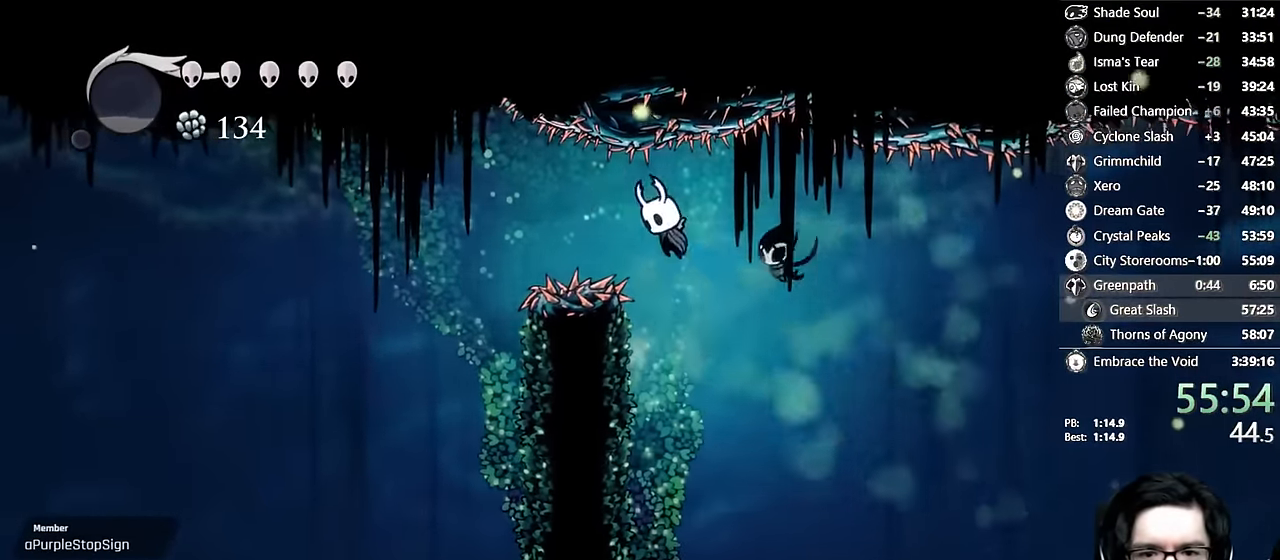
{"dt_ms": 500, "buttons": ["DPAD_RIGHT"], "left_stick": "center", "right_stick": "center", "events": [[50, "R2", "down"], [216, "A", "up"], [250, "R2", "up"], [316, "DPAD_LEFT", "up"], [450, "DPAD_RIGHT", "down"]]}
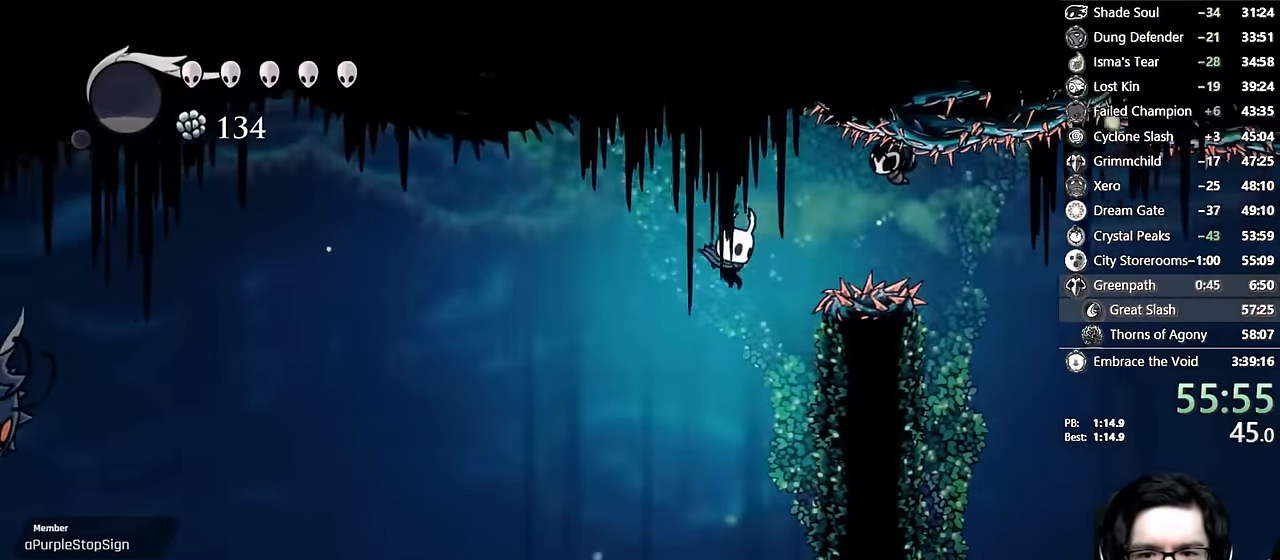
{"dt_ms": 500, "buttons": ["R2", "DPAD_LEFT"], "left_stick": "center", "right_stick": "center", "events": [[316, "R2", "down"], [333, "DPAD_RIGHT", "up"], [350, "DPAD_LEFT", "down"]]}
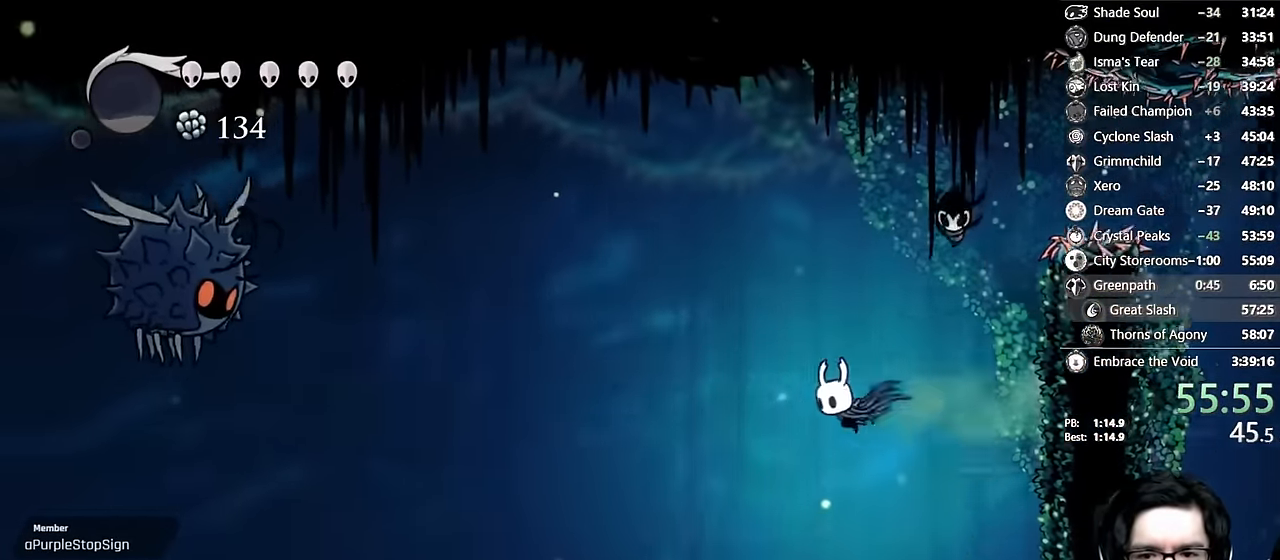
{"dt_ms": 1000, "buttons": ["DPAD_LEFT"], "left_stick": "center", "right_stick": "center"}